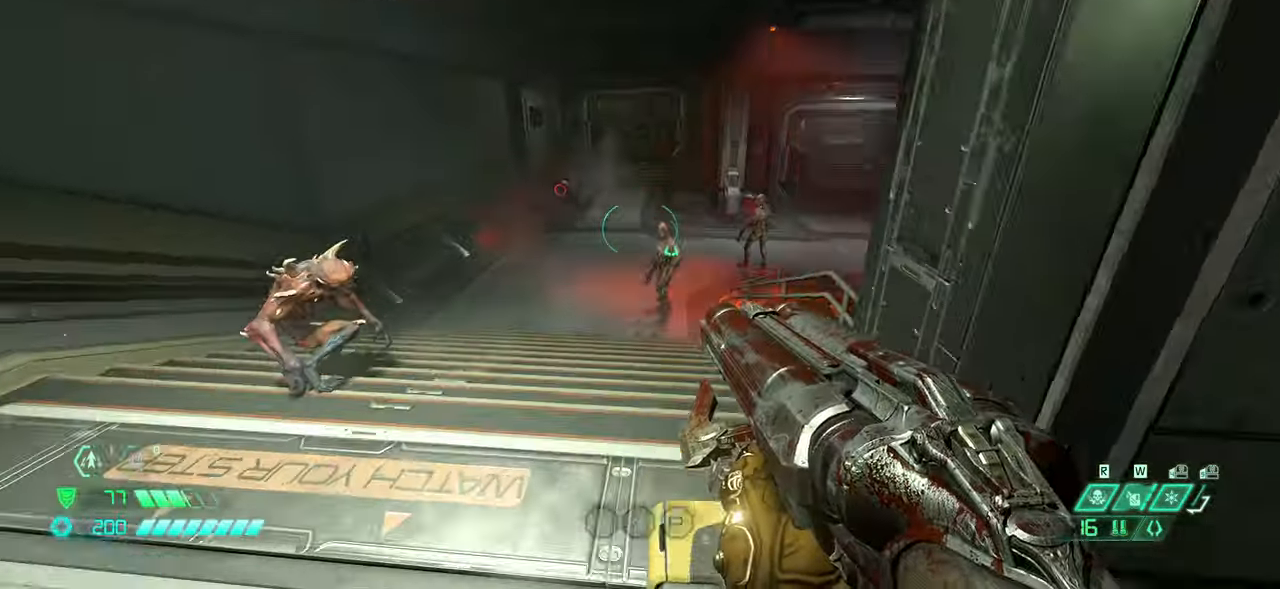
Gameplay with keyboard and mouse; each line is a JSON object with the keys and mouse buttons held at the frame after it. "events" lists presses ("down") and releases ("up") of "bfg", "bl", "bw", "cg", "crc", "cs", "csg", "dash", "fb", "fw", "hc", "jump", "l", "mel", "pr", "r", "rl", "ssg", "ww" and "mouse_wheel_up" between this image and that frame as [ms after this image, input, new state], when the widget could be followed in between. "mouse_wheel_up" = the "wheel_up" button of the "mouse" list. No other keys are recorded. Key names are as the overlay labels them; some are game actions (e.g. jump) rather than physical keys. Not read: mod mouse_move.
{"keys": ["fw"], "mouse": [], "events": [[133, "dash", "up"]]}
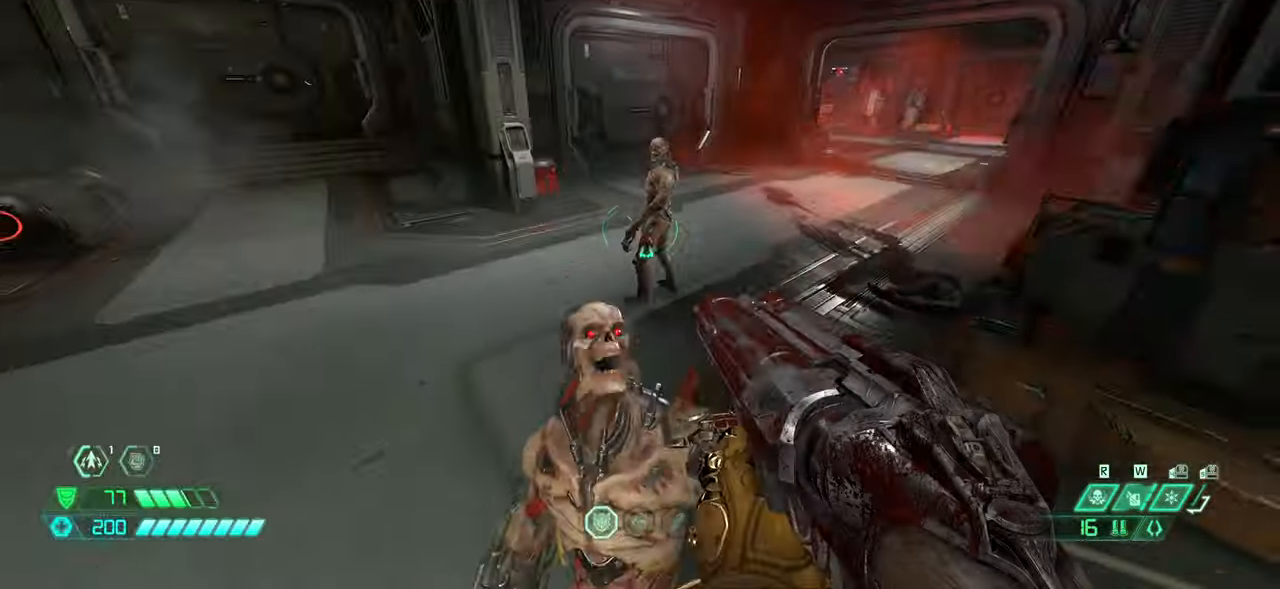
{"keys": ["fw", "jump"], "mouse": [], "events": [[200, "jump", "down"], [333, "jump", "up"], [467, "jump", "down"]]}
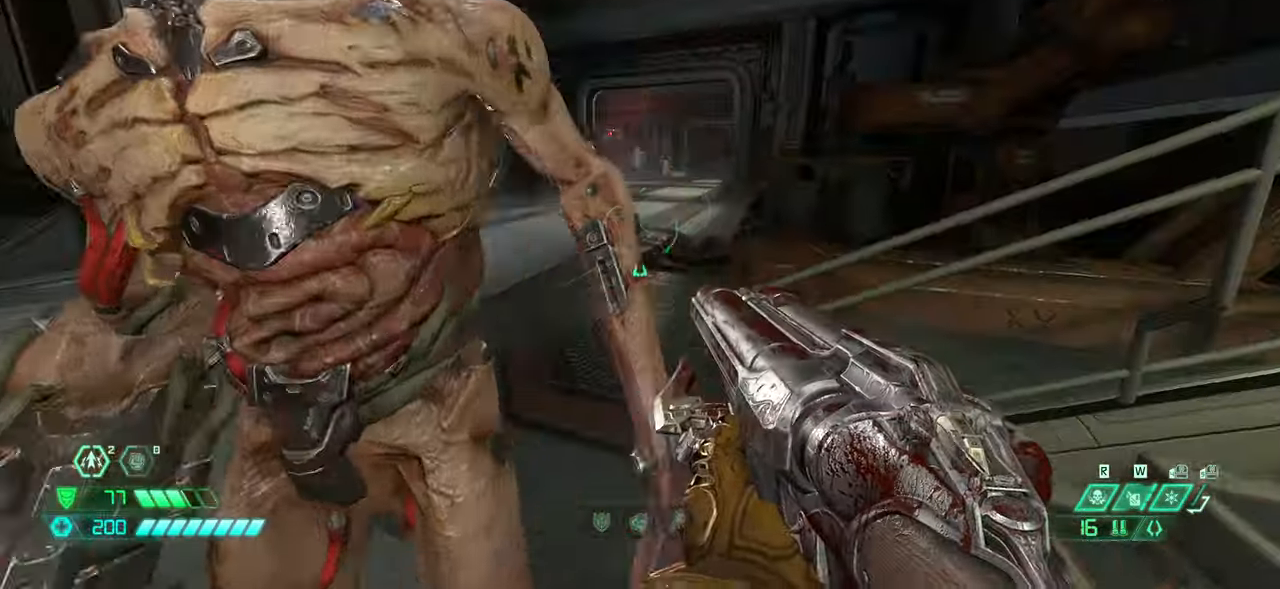
{"keys": ["dash", "fw"], "mouse": [], "events": [[100, "jump", "up"], [200, "jump", "down"], [333, "jump", "up"], [500, "dash", "down"]]}
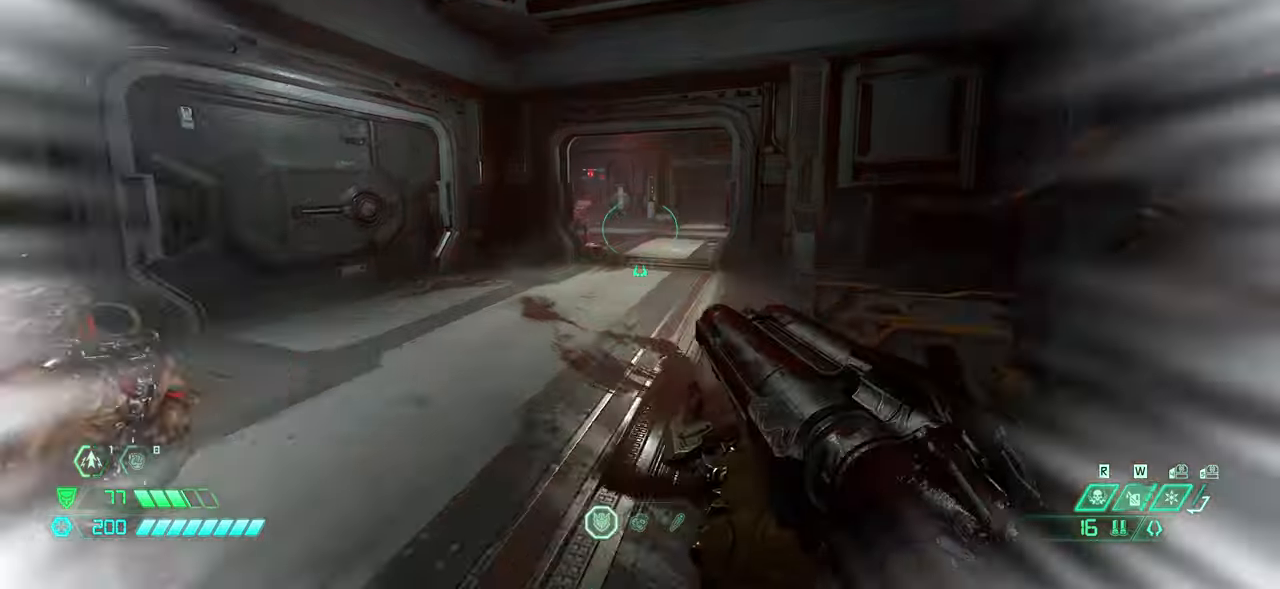
{"keys": ["fw"], "mouse": [], "events": [[133, "dash", "up"], [266, "dash", "down"], [400, "dash", "up"]]}
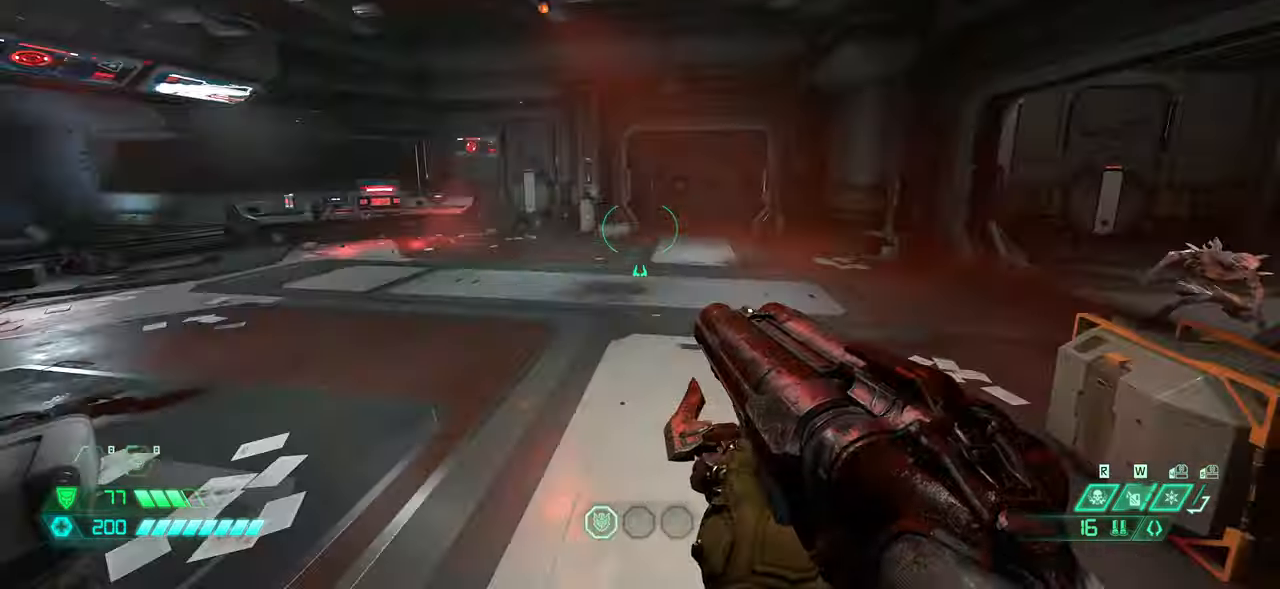
{"keys": ["fw", "l"], "mouse": [], "events": [[233, "l", "down"]]}
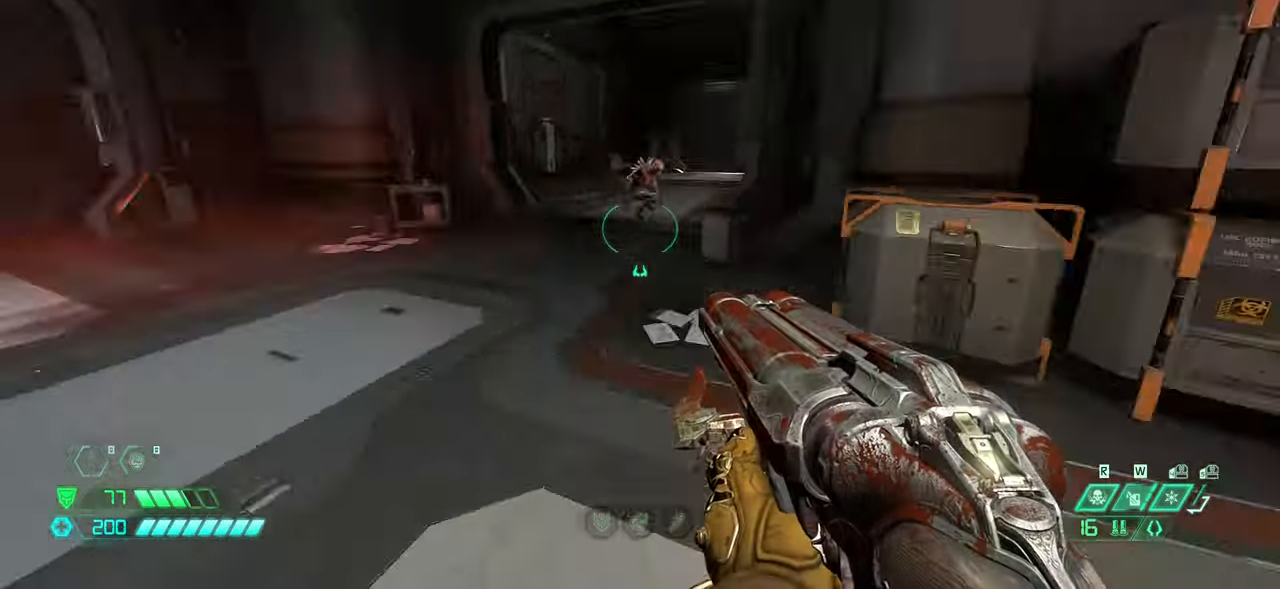
{"keys": ["fw"], "mouse": []}
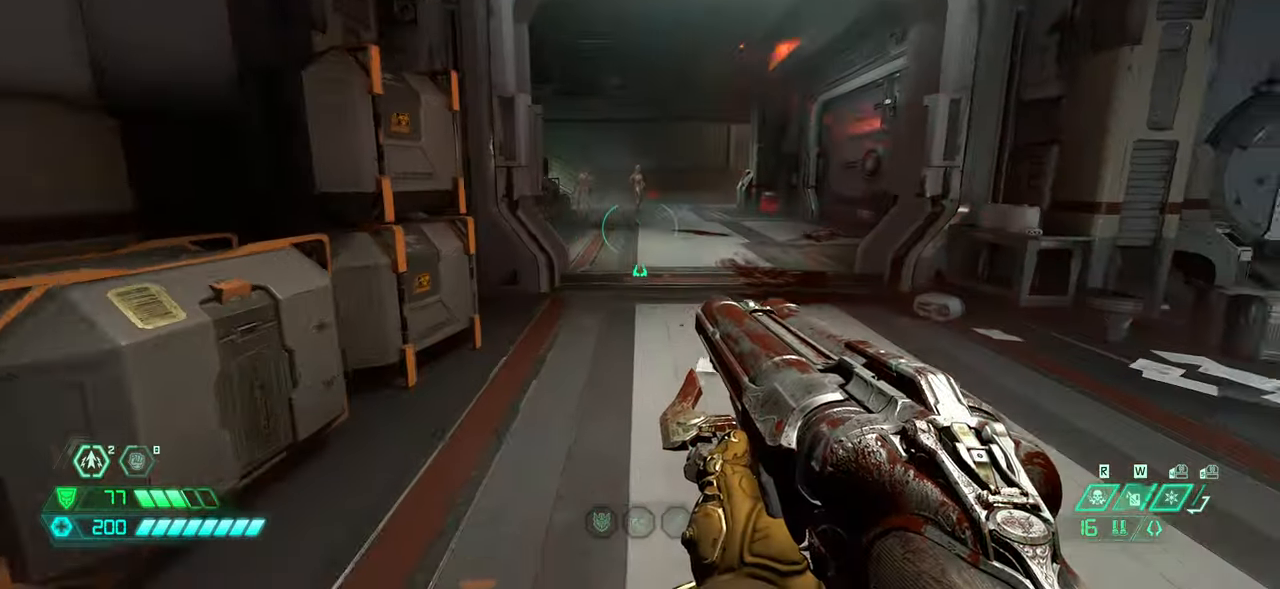
{"keys": ["fw"], "mouse": [], "events": [[33, "dash", "down"], [166, "dash", "up"]]}
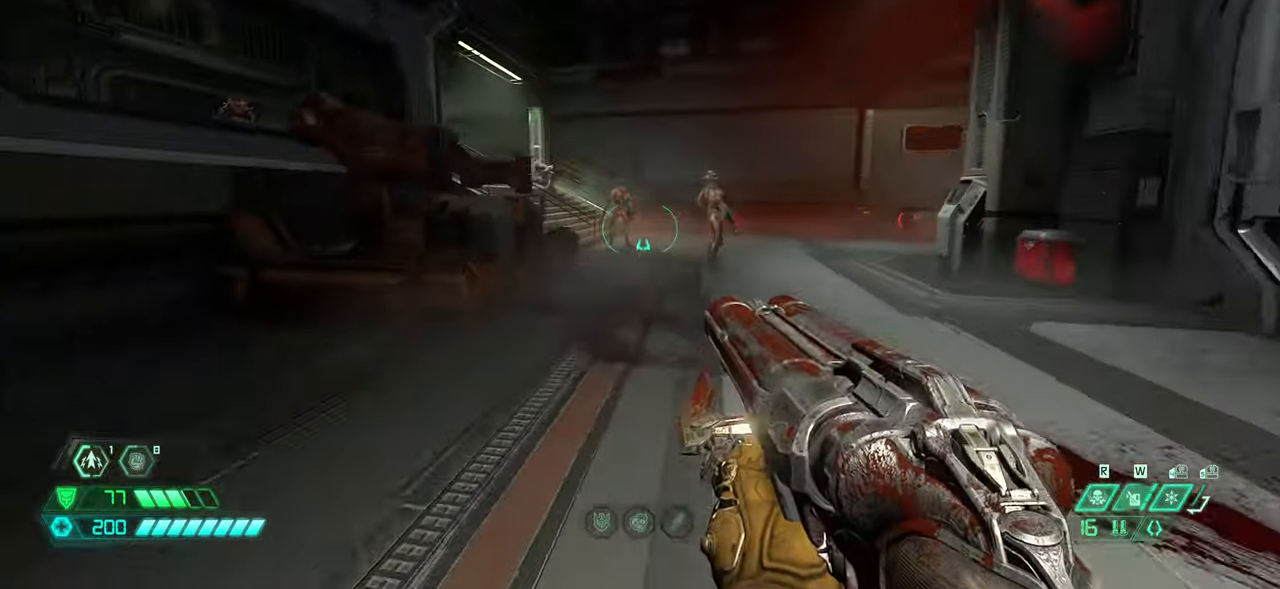
{"keys": ["fw"], "mouse": [], "events": [[100, "dash", "down"], [233, "dash", "up"]]}
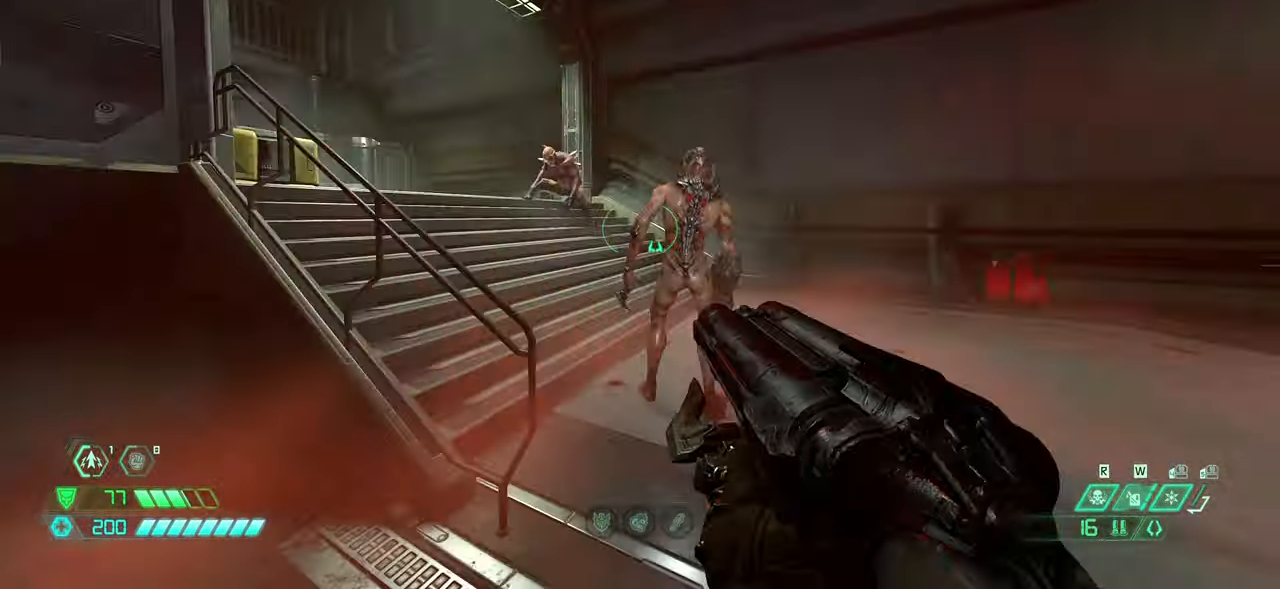
{"keys": ["fw"], "mouse": [], "events": []}
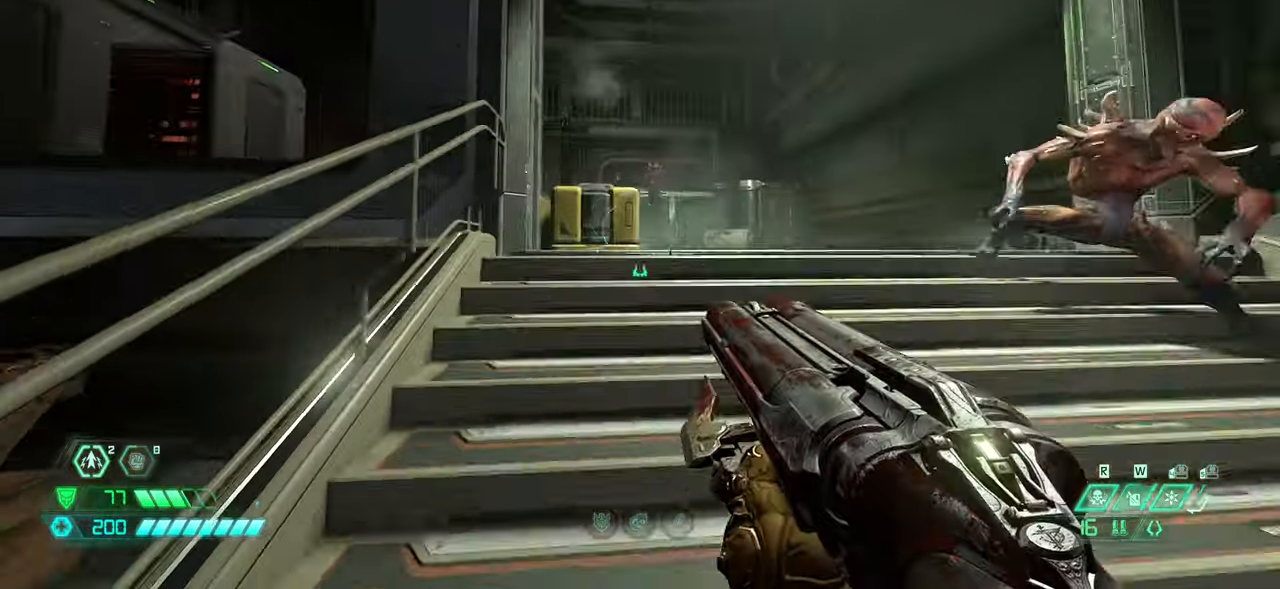
{"keys": ["fw"], "mouse": [], "events": []}
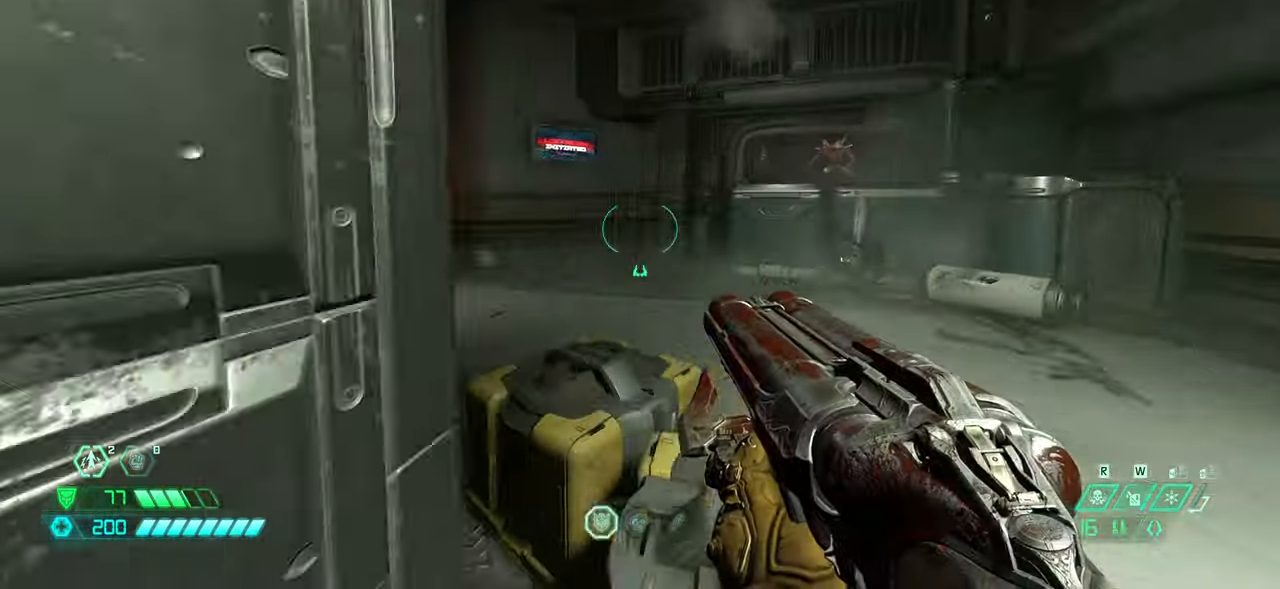
{"keys": ["fw"], "mouse": ["wheel_up"], "events": [[33, "ww", "down"], [100, "ww", "up"], [466, "mouse_wheel_up", "down"]]}
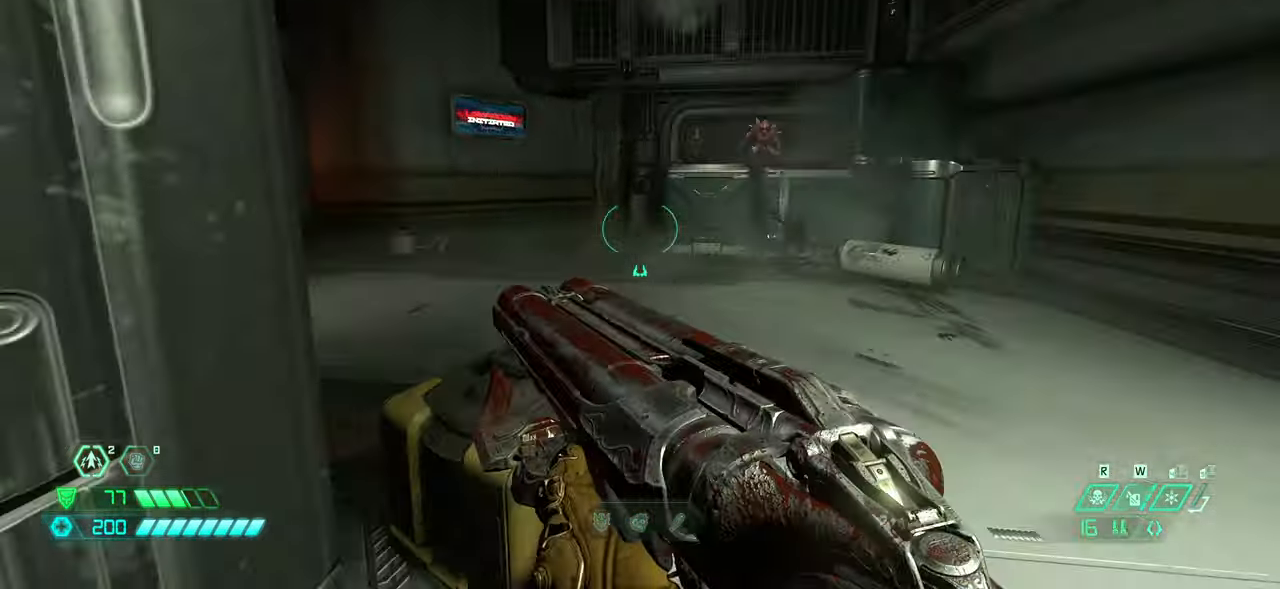
{"keys": ["fw"], "mouse": [], "events": [[166, "mouse_wheel_up", "up"]]}
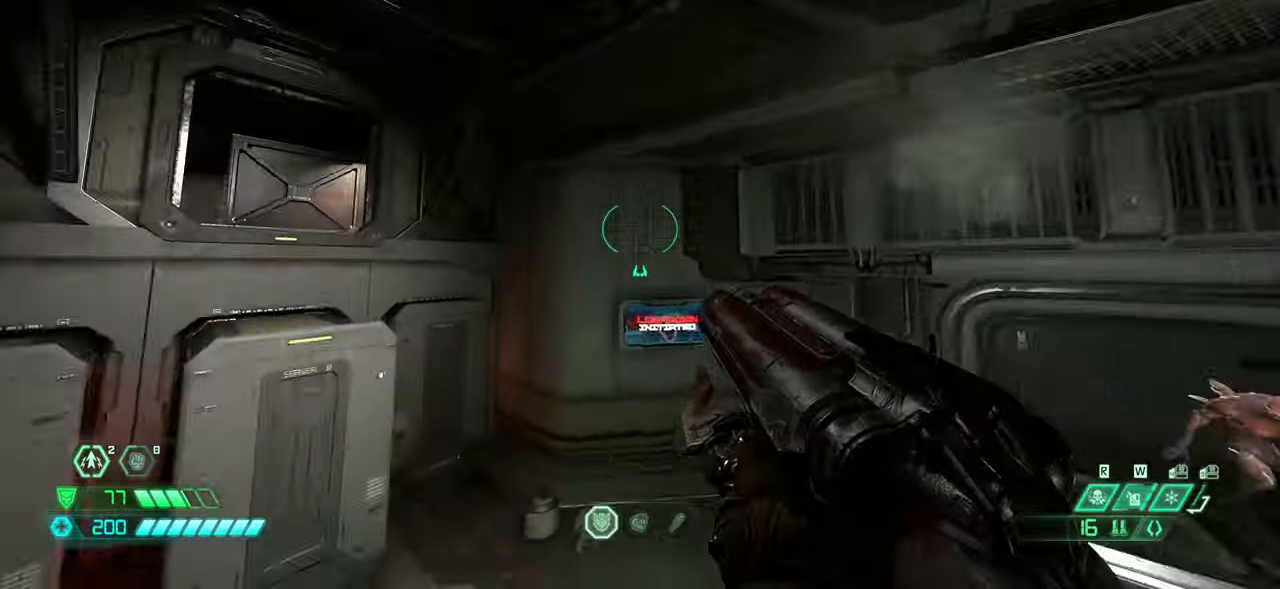
{"keys": ["dash", "fw"], "mouse": [], "events": [[133, "mouse_wheel_up", "down"], [266, "mouse_wheel_up", "up"], [466, "dash", "down"]]}
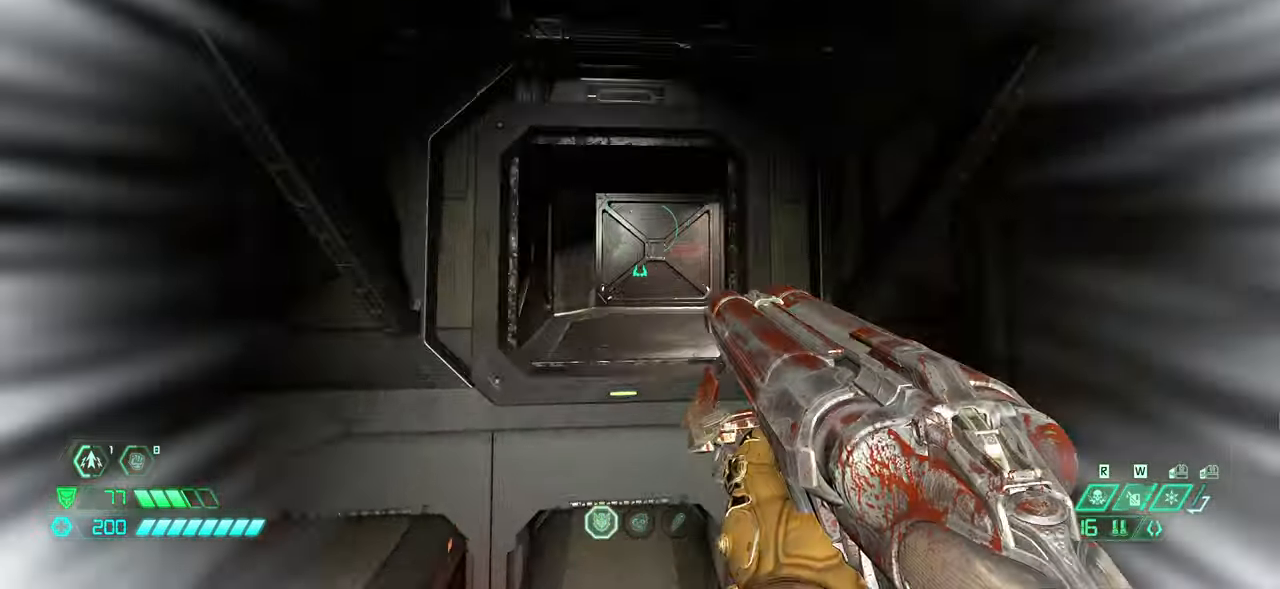
{"keys": ["fw"], "mouse": [], "events": [[100, "dash", "up"]]}
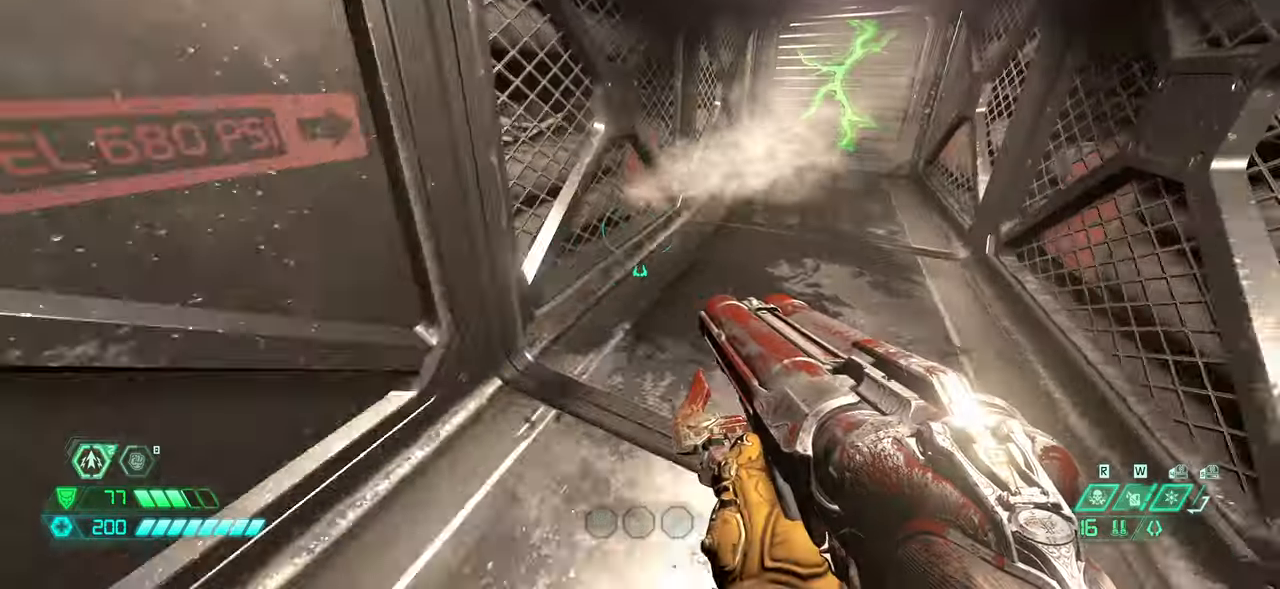
{"keys": ["fw"], "mouse": [], "events": []}
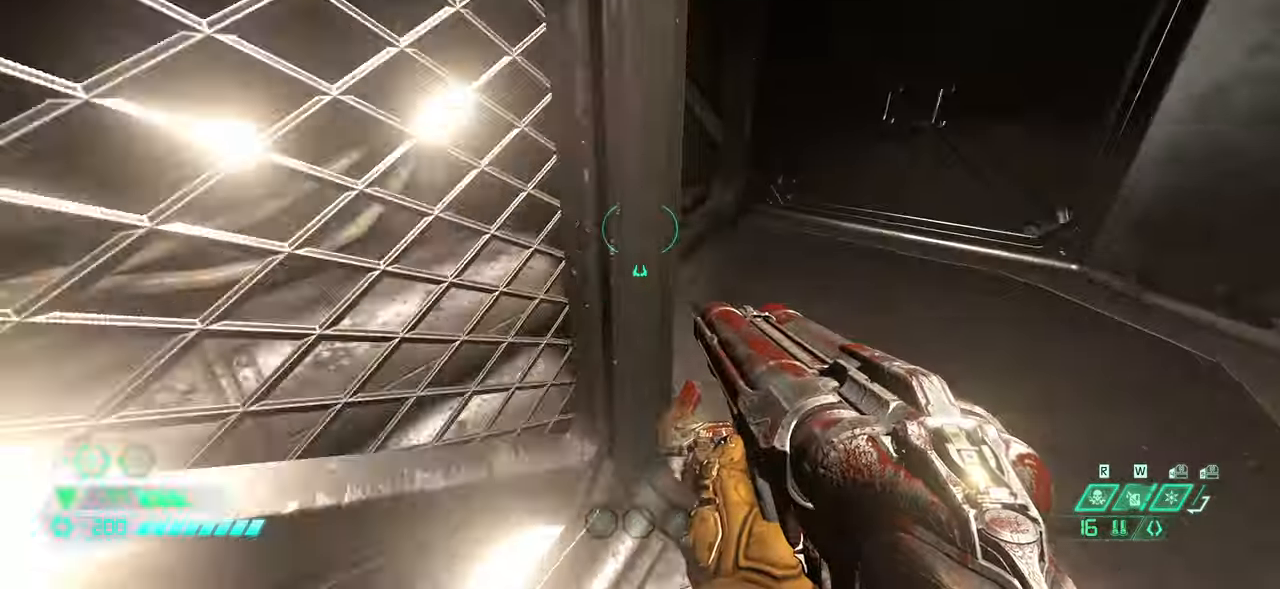
{"keys": ["fw"], "mouse": [], "events": []}
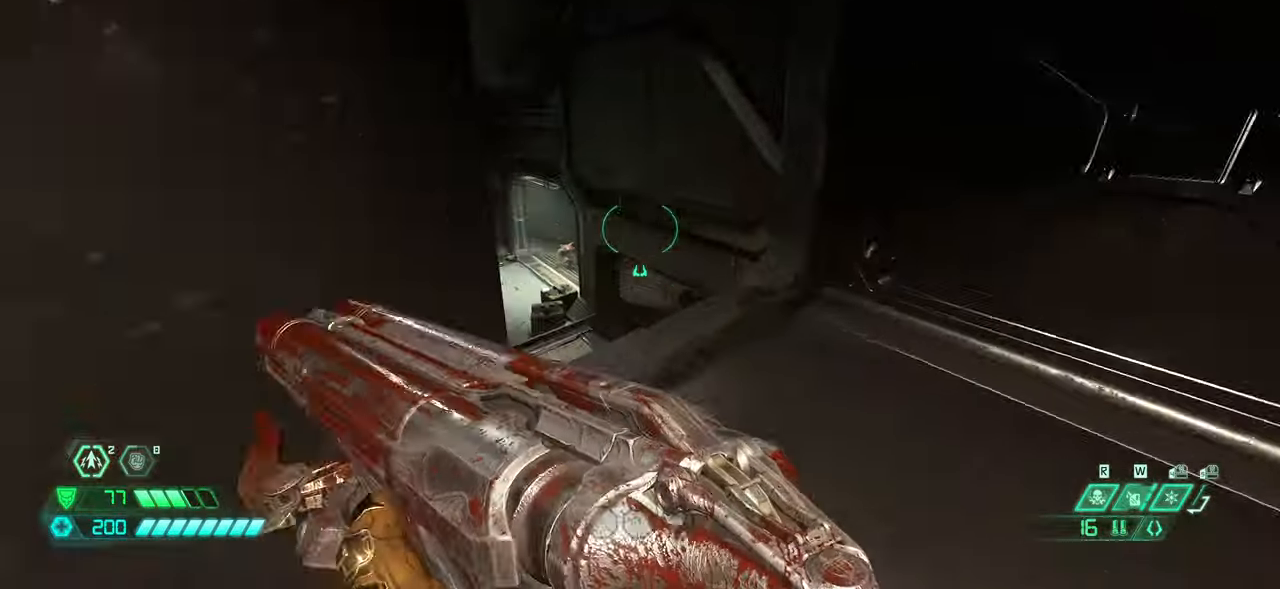
{"keys": ["fw"], "mouse": [], "events": [[100, "dash", "down"], [200, "dash", "up"]]}
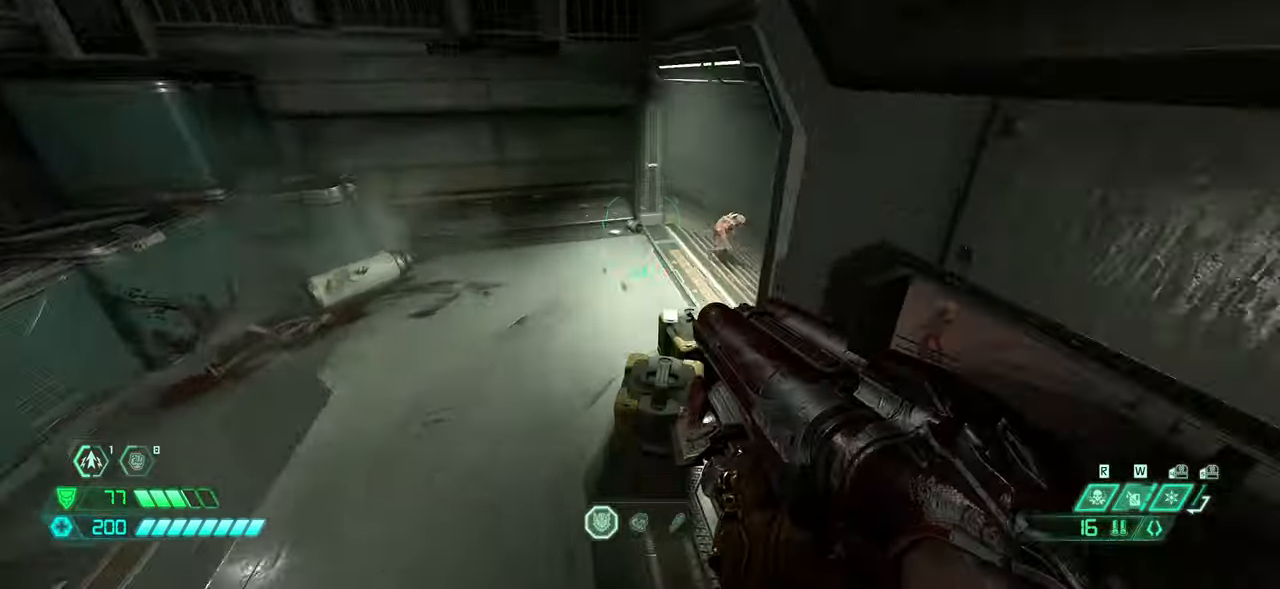
{"keys": ["fw"], "mouse": [], "events": [[300, "jump", "down"], [434, "jump", "up"]]}
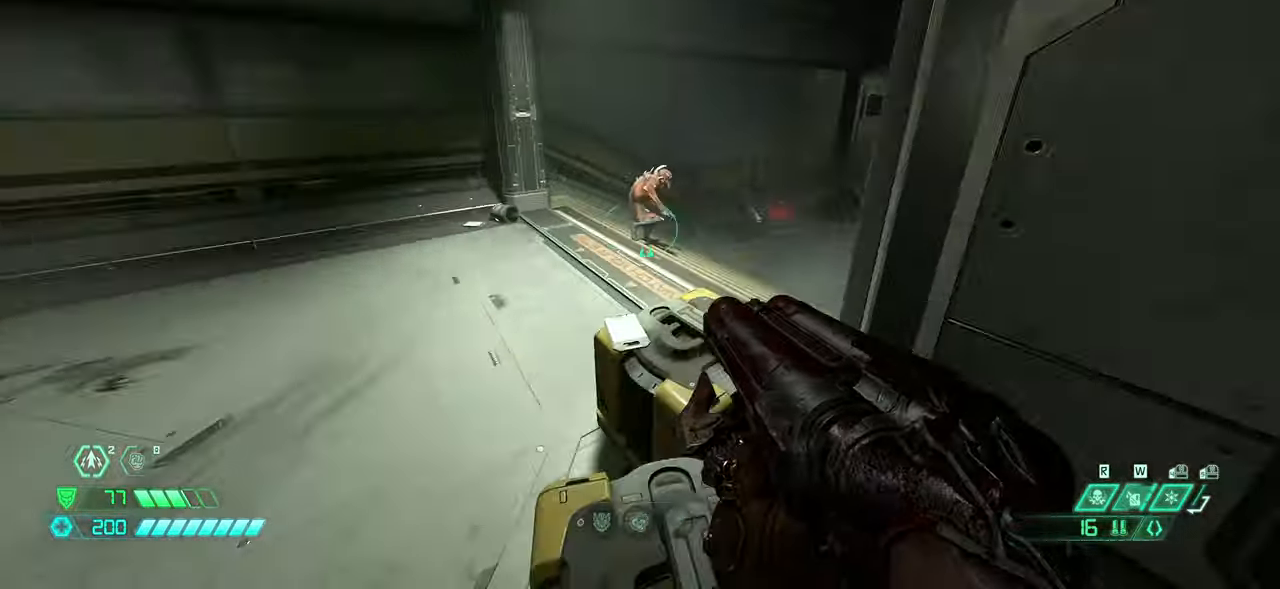
{"keys": ["fw"], "mouse": [], "events": [[134, "dash", "down"], [267, "dash", "up"]]}
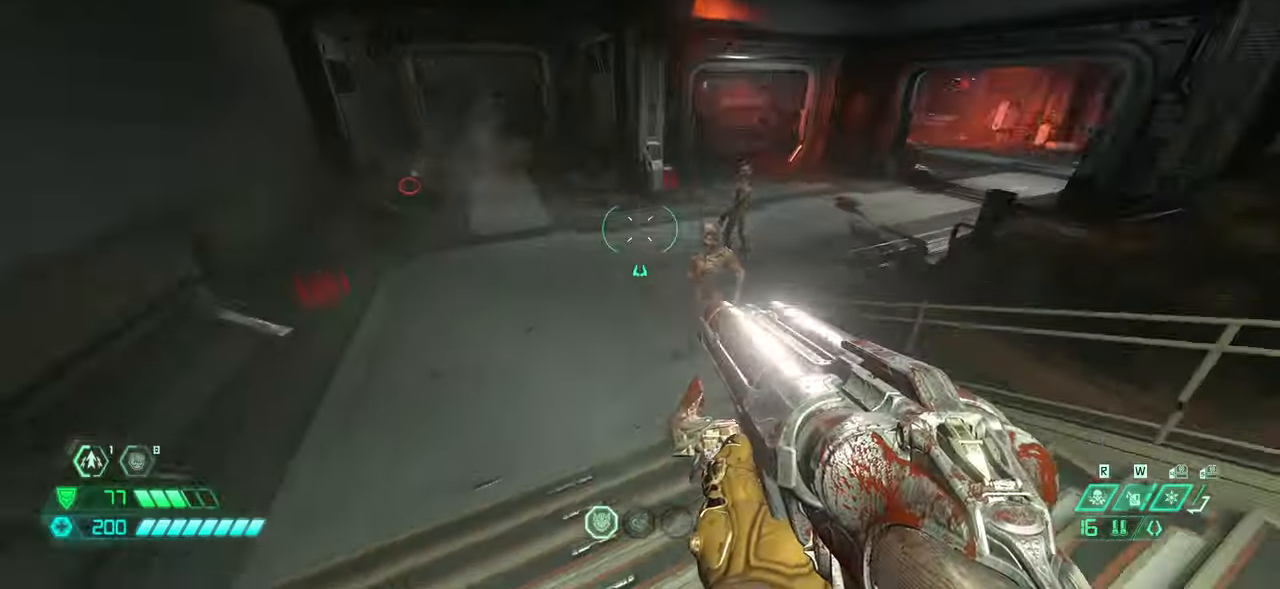
{"keys": ["fw"], "mouse": [], "events": [[334, "dash", "down"], [467, "dash", "up"]]}
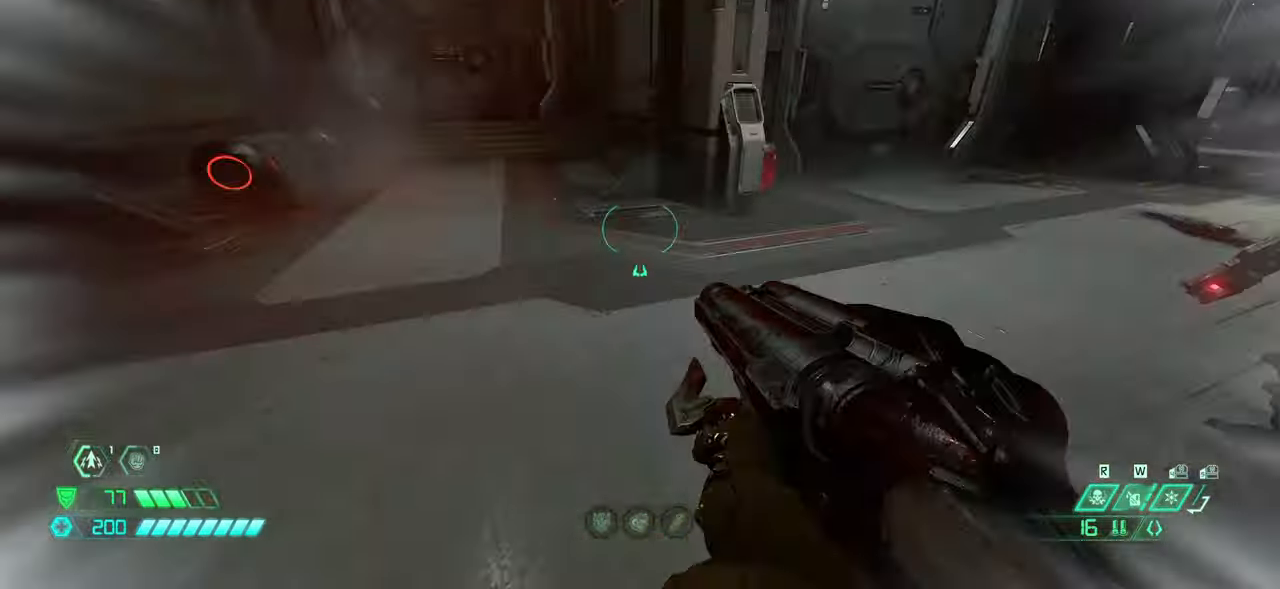
{"keys": ["dash", "fw"], "mouse": [], "events": [[434, "dash", "down"]]}
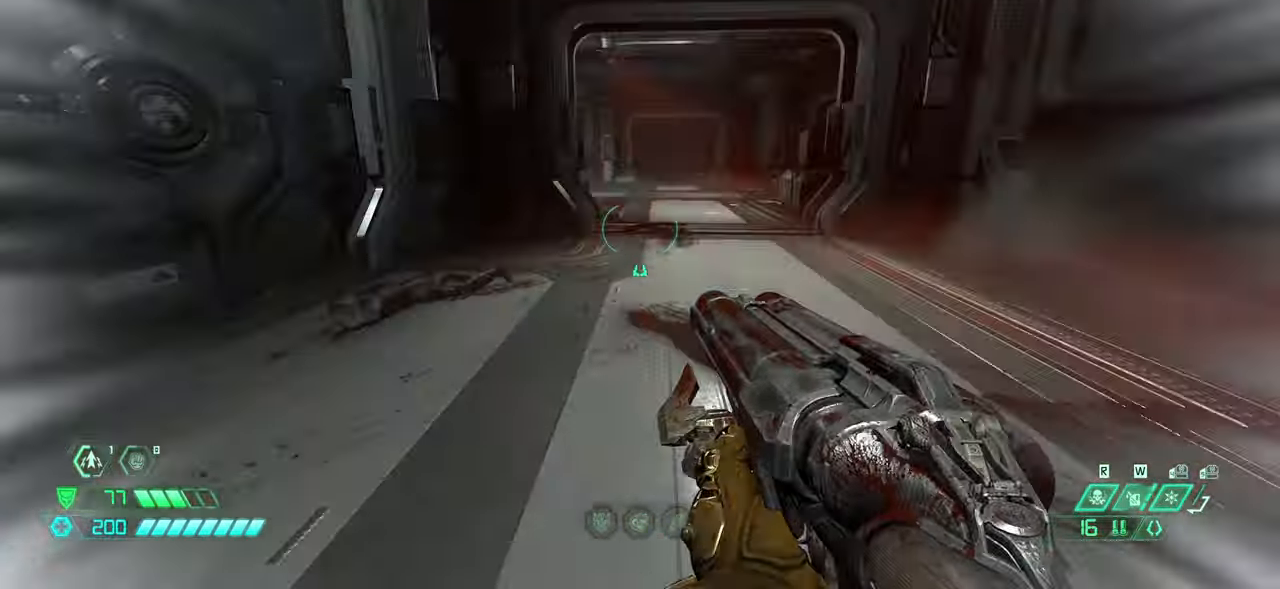
{"keys": ["dash", "fw"], "mouse": [], "events": [[34, "dash", "up"], [500, "dash", "down"]]}